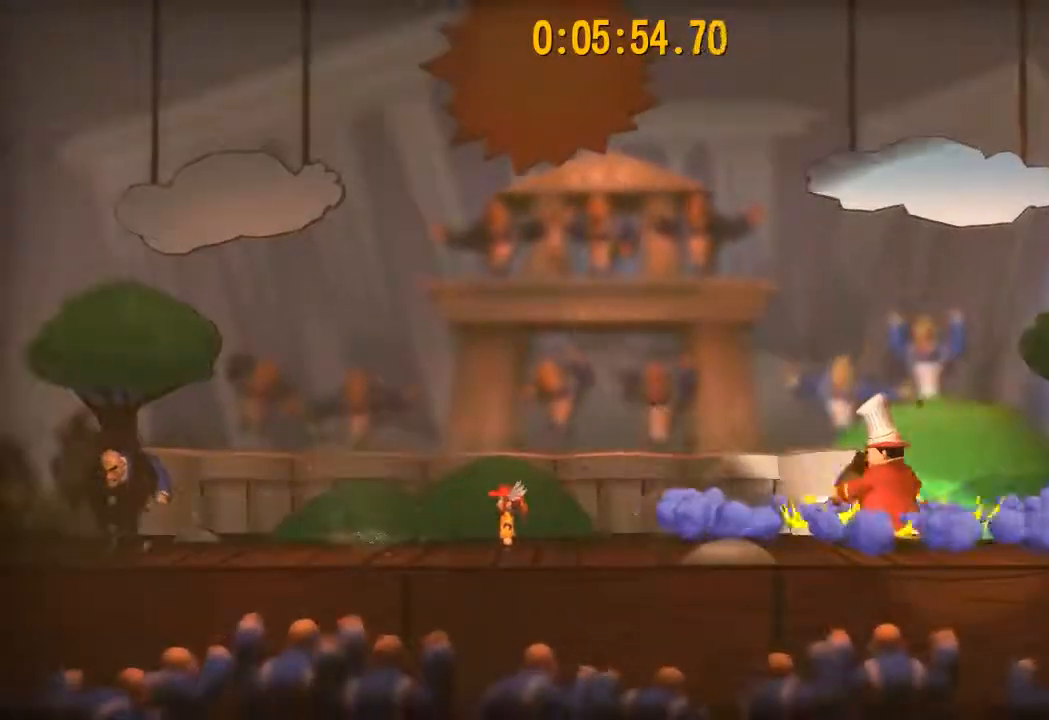
Gameplay with a controller (PlayStation layout); each line is a JSON object with the inputs held at the frame after it. "events" lists button and stick changes between this image and that frame as [ms after this image, input, new state], when the widget could be followed in between.
{"buttons": [], "left_stick": "center", "right_stick": "center", "events": []}
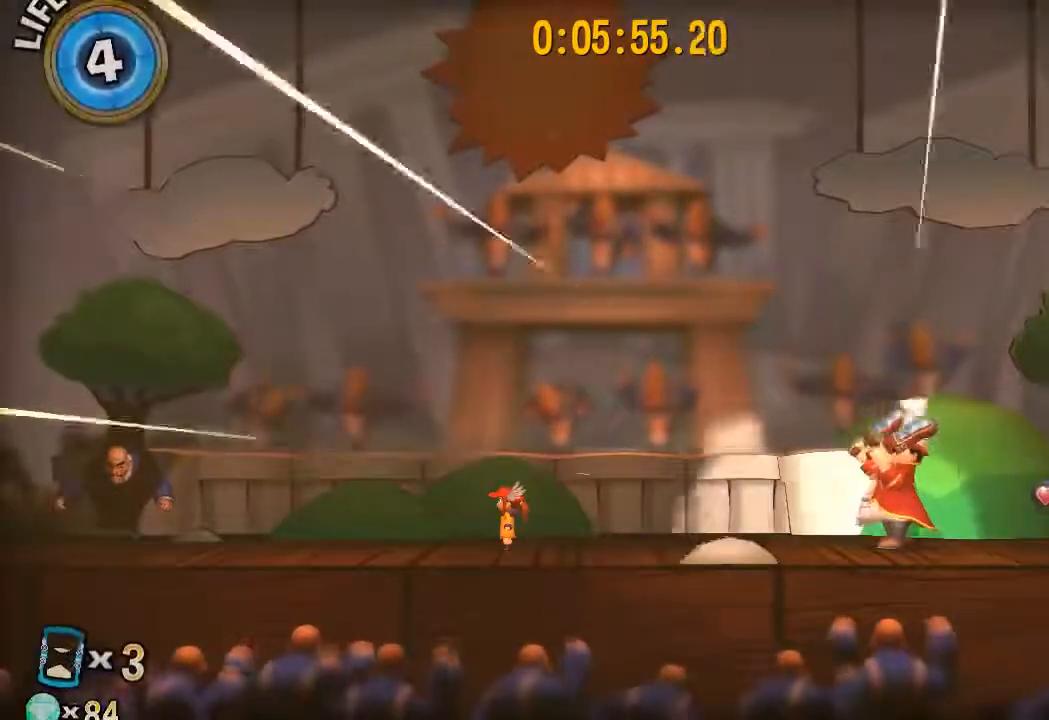
{"buttons": [], "left_stick": "right", "right_stick": "center", "events": [[317, "left_stick", "right"]]}
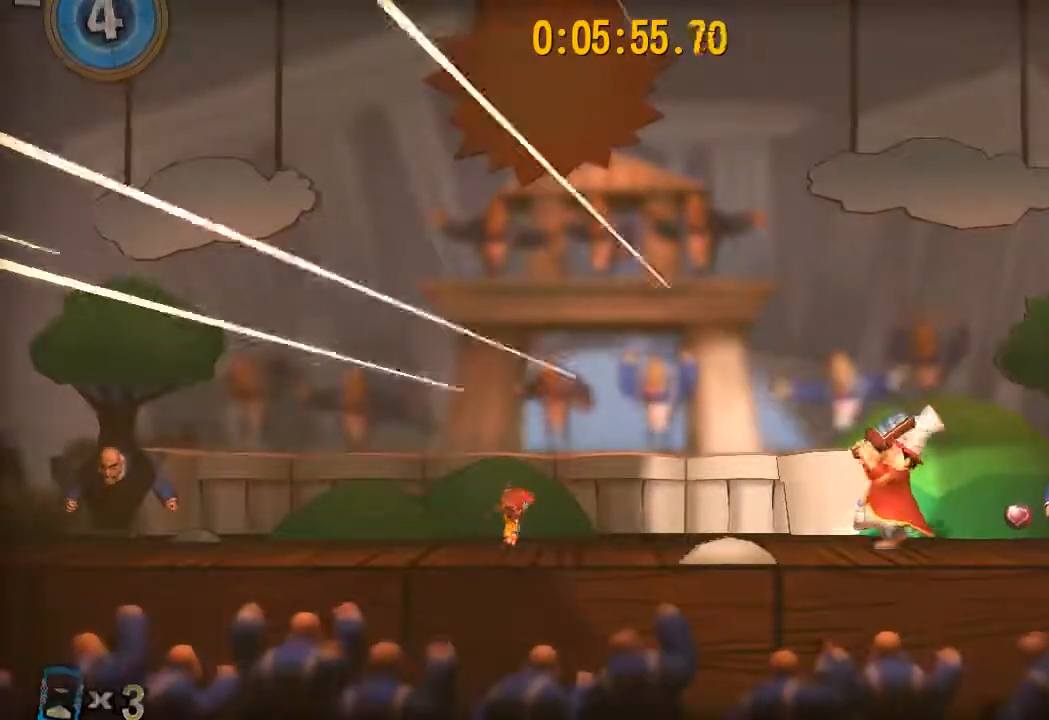
{"buttons": [], "left_stick": "center", "right_stick": "center", "events": [[17, "left_stick", "center"]]}
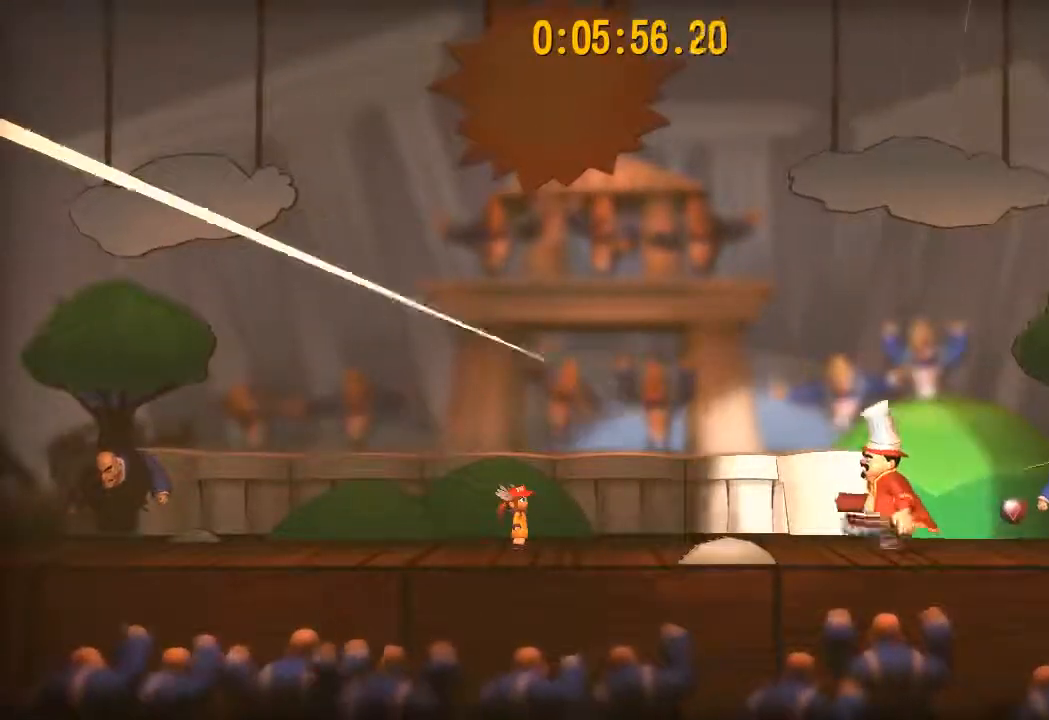
{"buttons": [], "left_stick": "right", "right_stick": "center", "events": [[500, "left_stick", "right"]]}
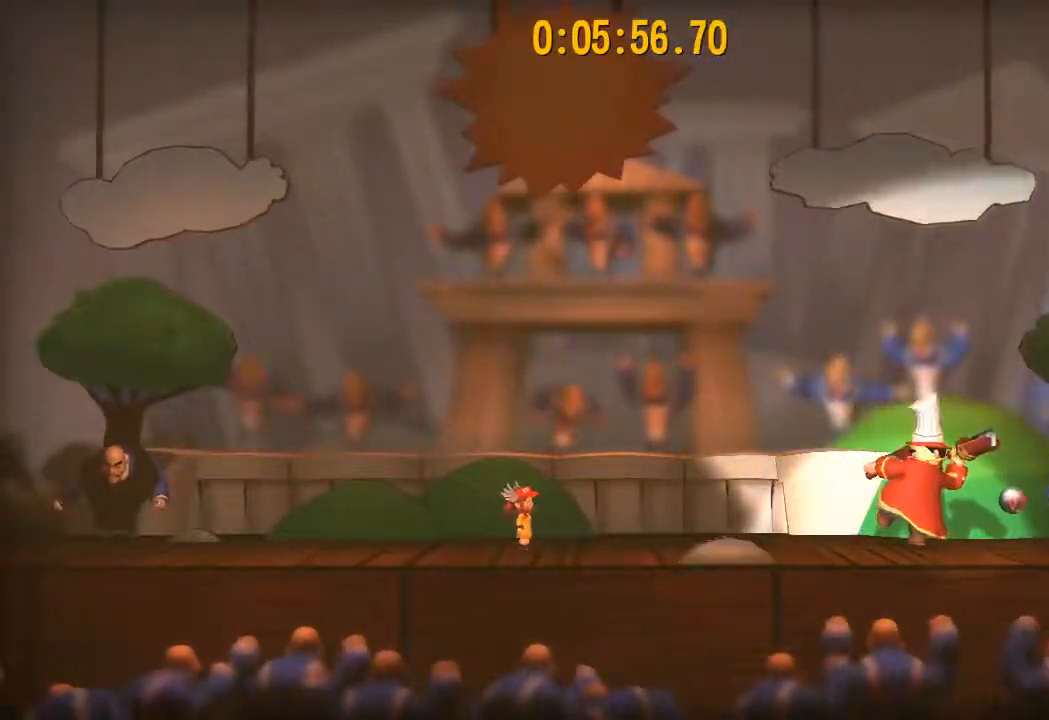
{"buttons": [], "left_stick": "right", "right_stick": "center", "events": [[233, "CROSS", "down"], [383, "CROSS", "up"]]}
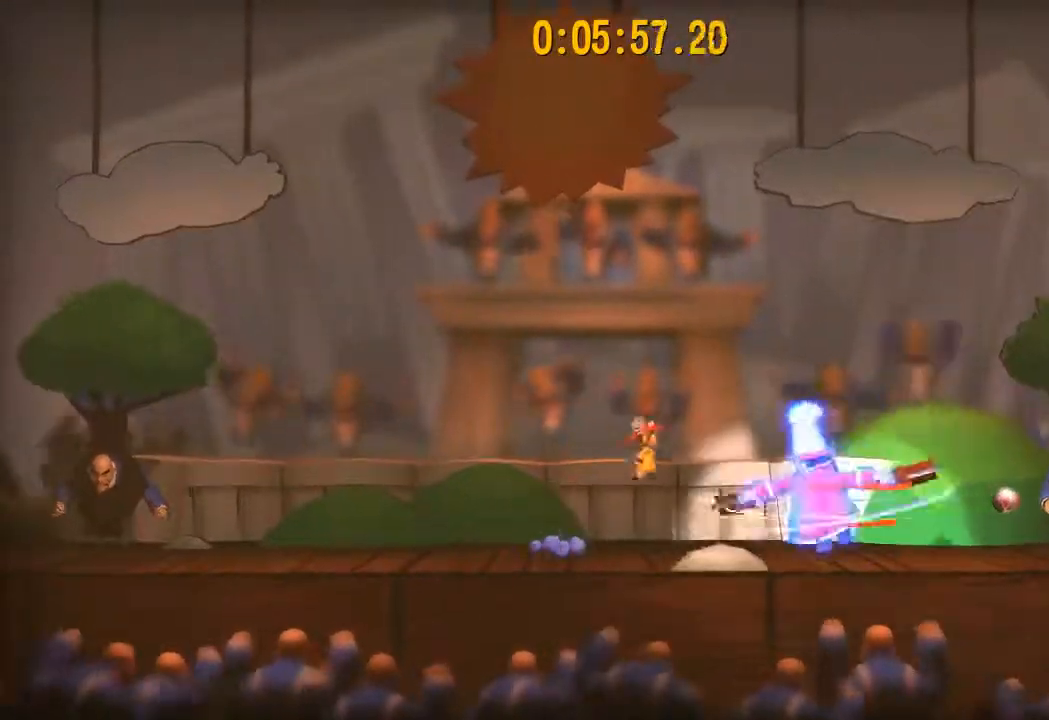
{"buttons": [], "left_stick": "center", "right_stick": "center", "events": [[17, "CROSS", "down"], [133, "SQUARE", "down"], [150, "CROSS", "up"], [233, "SQUARE", "up"], [483, "left_stick", "center"]]}
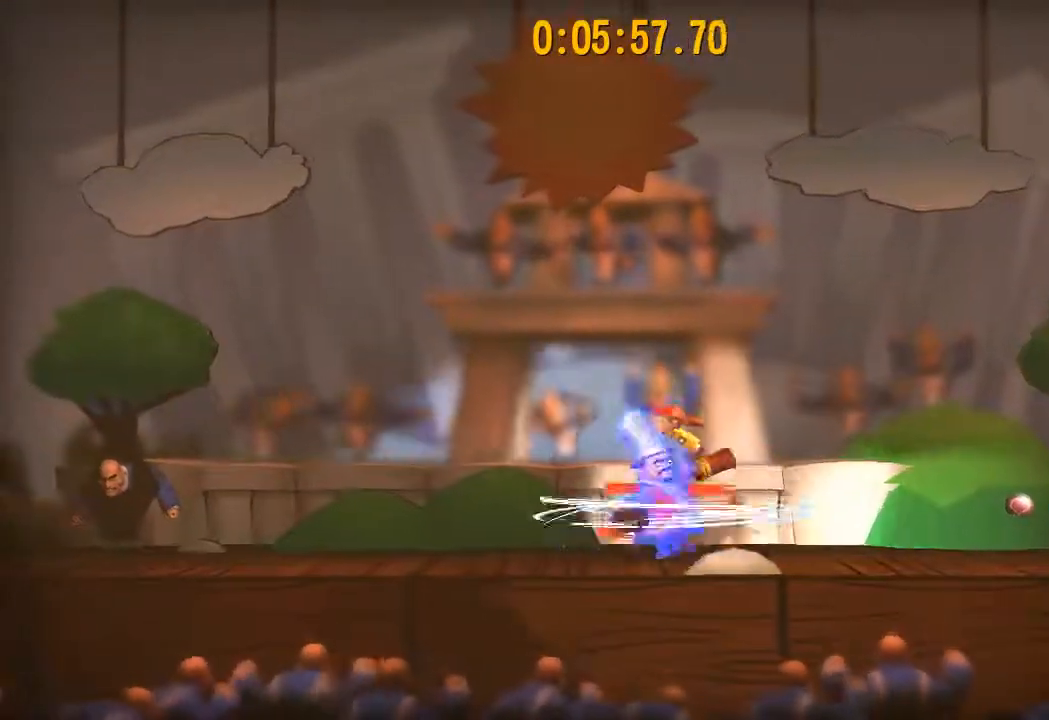
{"buttons": [], "left_stick": "right", "right_stick": "center", "events": [[250, "left_stick", "right"]]}
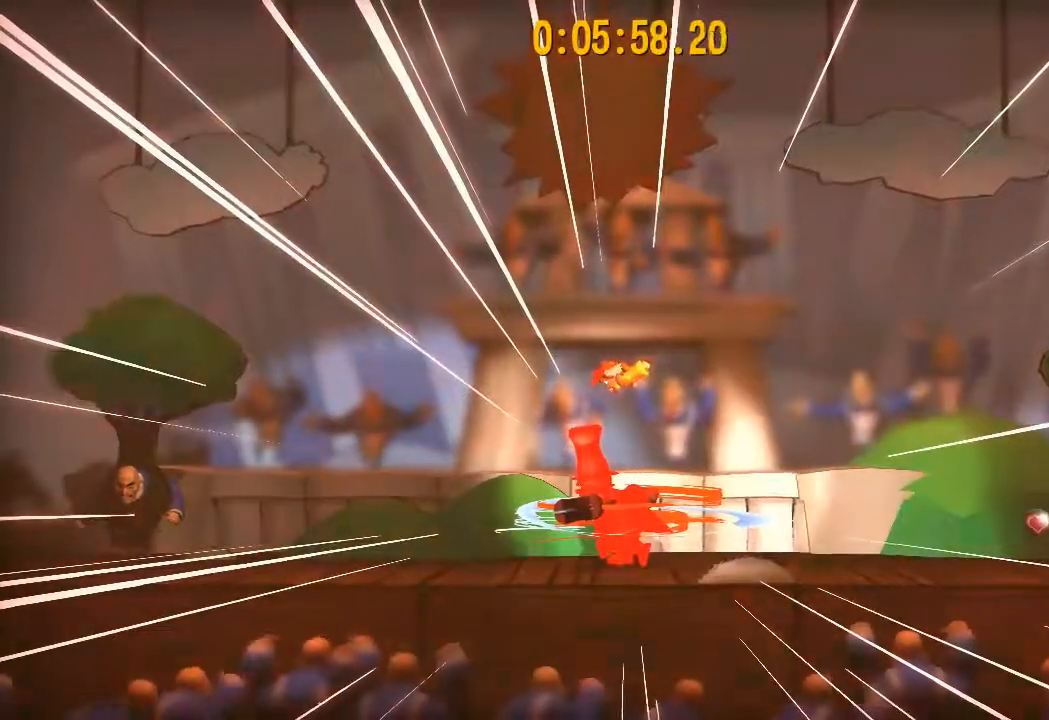
{"buttons": [], "left_stick": "center", "right_stick": "center", "events": [[467, "left_stick", "center"]]}
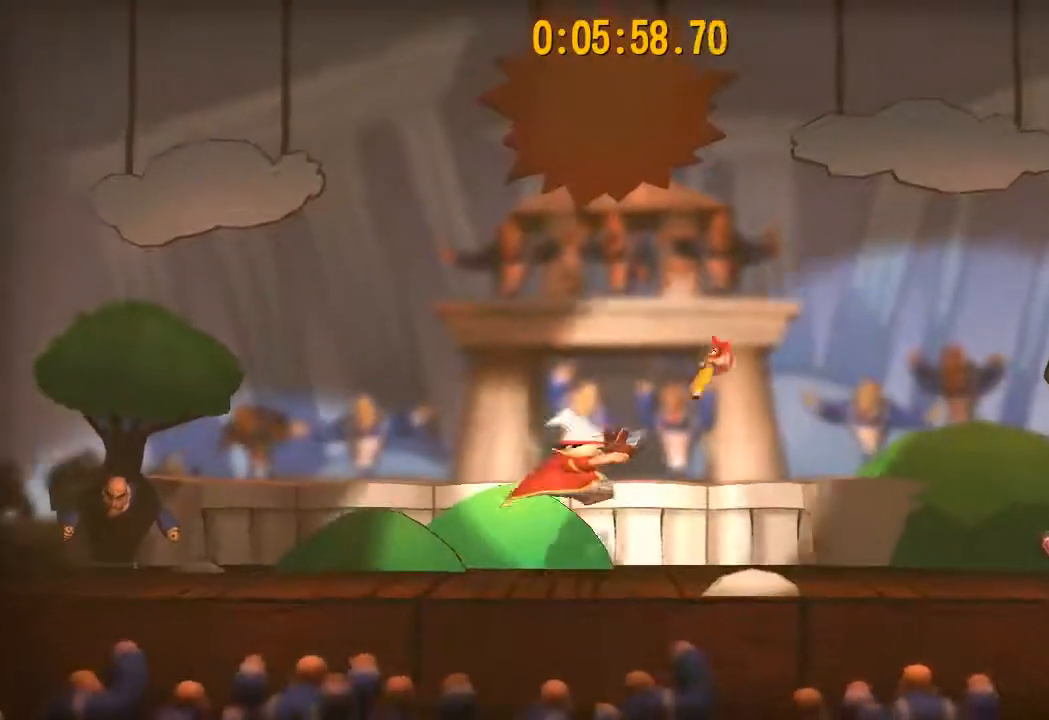
{"buttons": [], "left_stick": "center", "right_stick": "center", "events": []}
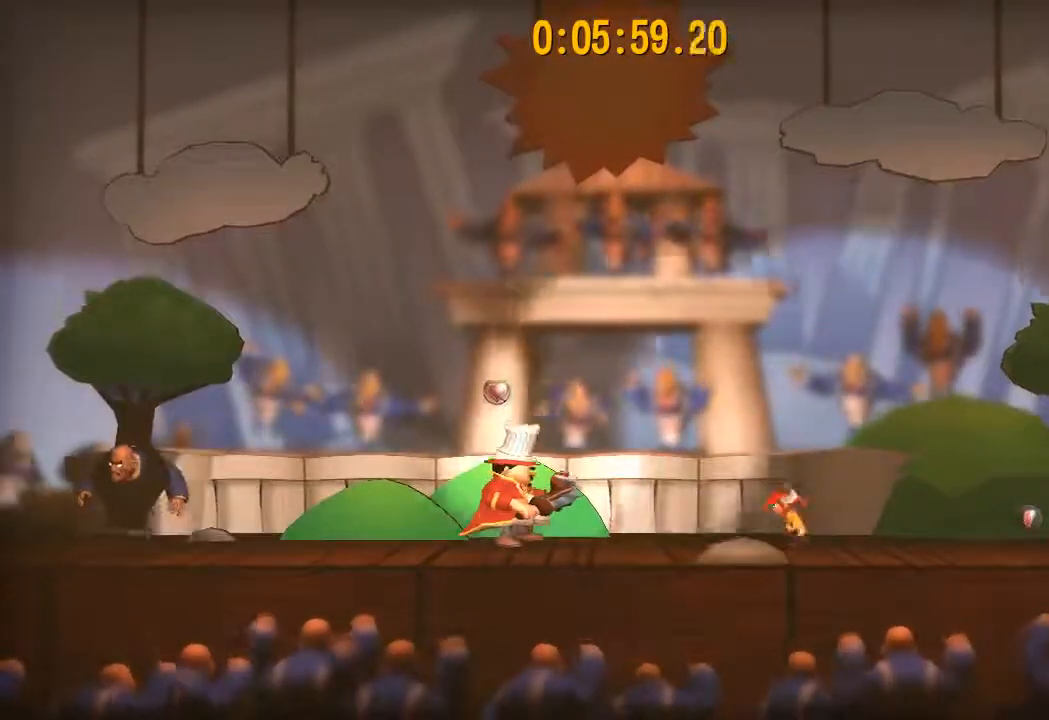
{"buttons": [], "left_stick": "center", "right_stick": "center", "events": []}
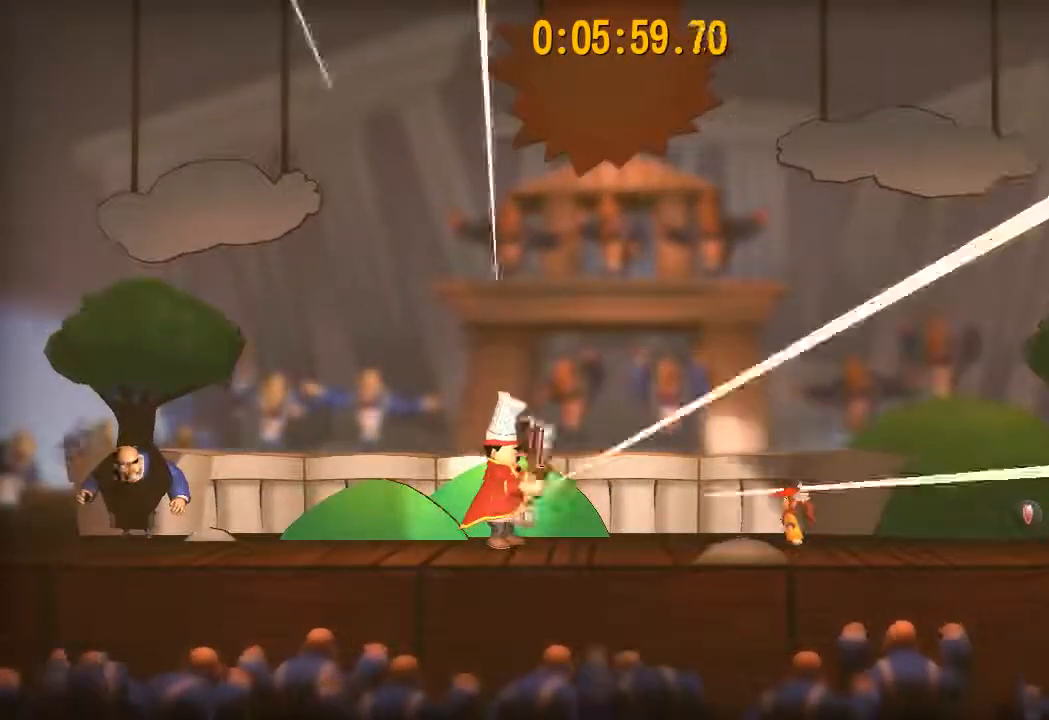
{"buttons": [], "left_stick": "center", "right_stick": "center", "events": []}
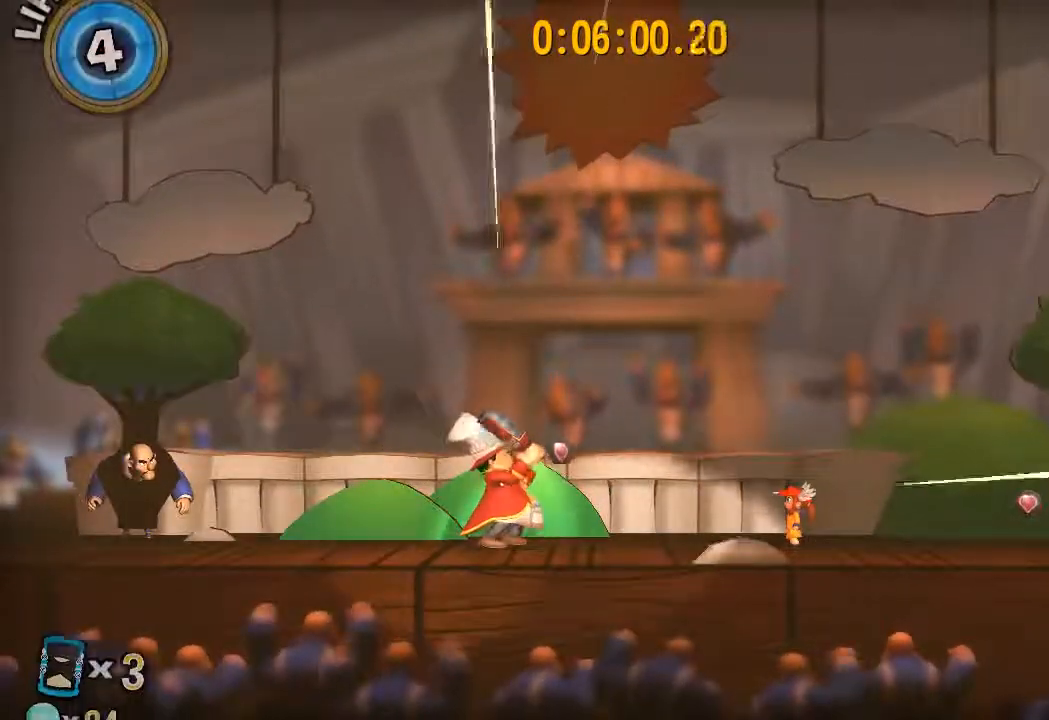
{"buttons": [], "left_stick": "center", "right_stick": "center", "events": []}
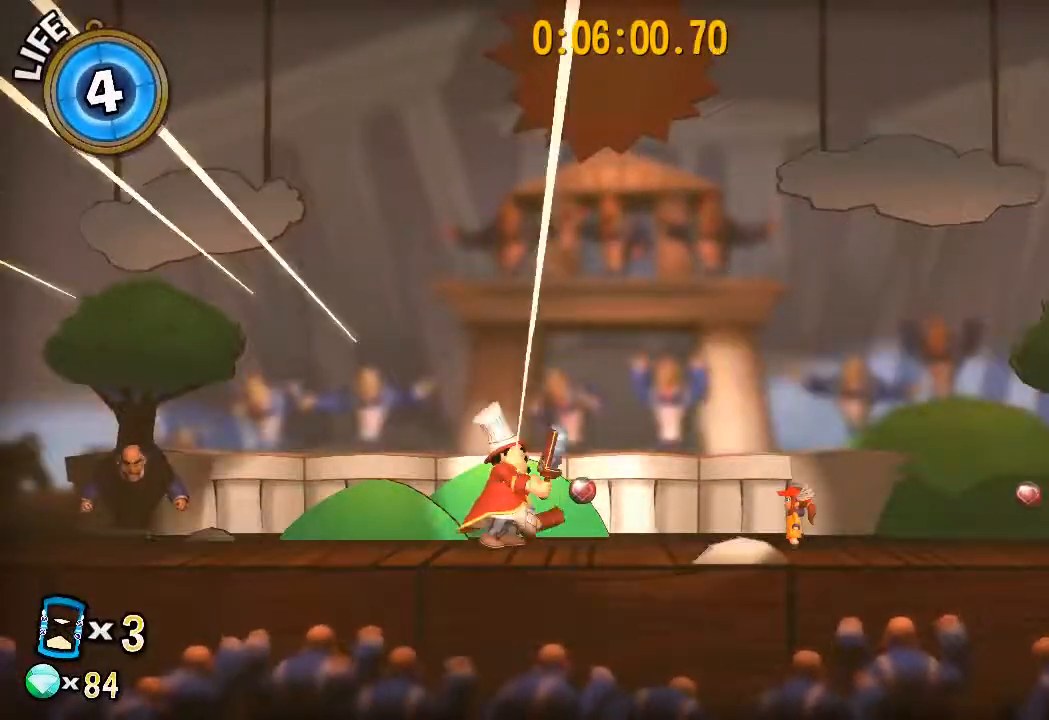
{"buttons": [], "left_stick": "center", "right_stick": "center", "events": []}
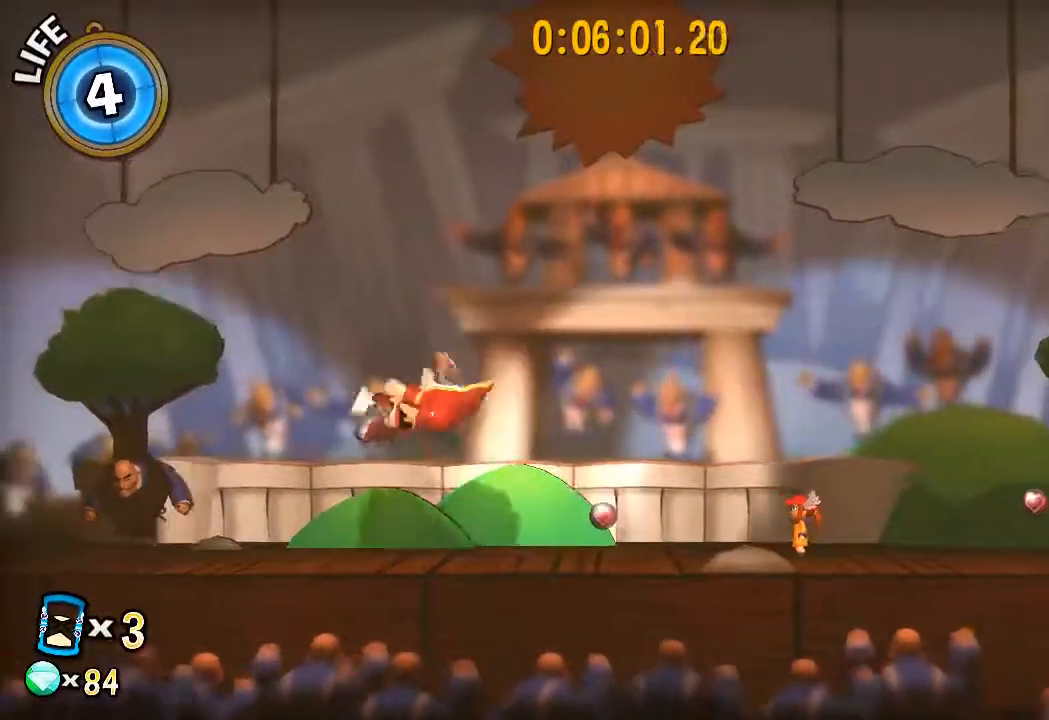
{"buttons": [], "left_stick": "left", "right_stick": "center", "events": [[500, "left_stick", "left"]]}
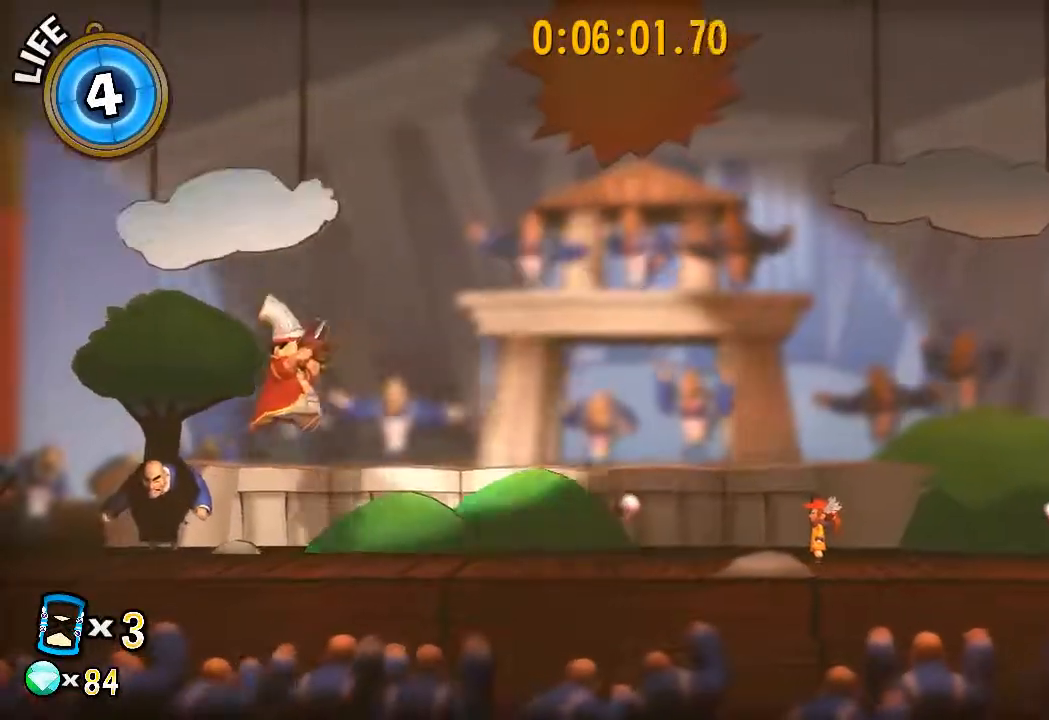
{"buttons": ["L2"], "left_stick": "left", "right_stick": "center", "events": [[83, "L2", "down"]]}
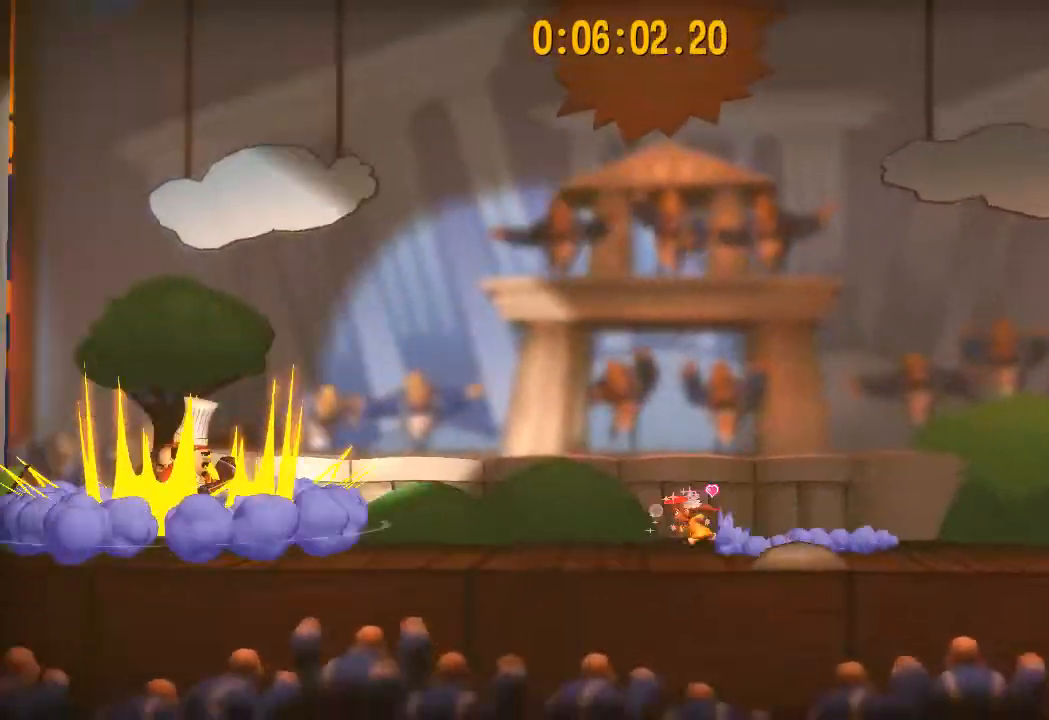
{"buttons": ["L2", "R2"], "left_stick": "left", "right_stick": "center", "events": [[33, "CROSS", "down"], [200, "CROSS", "up"], [450, "R2", "down"]]}
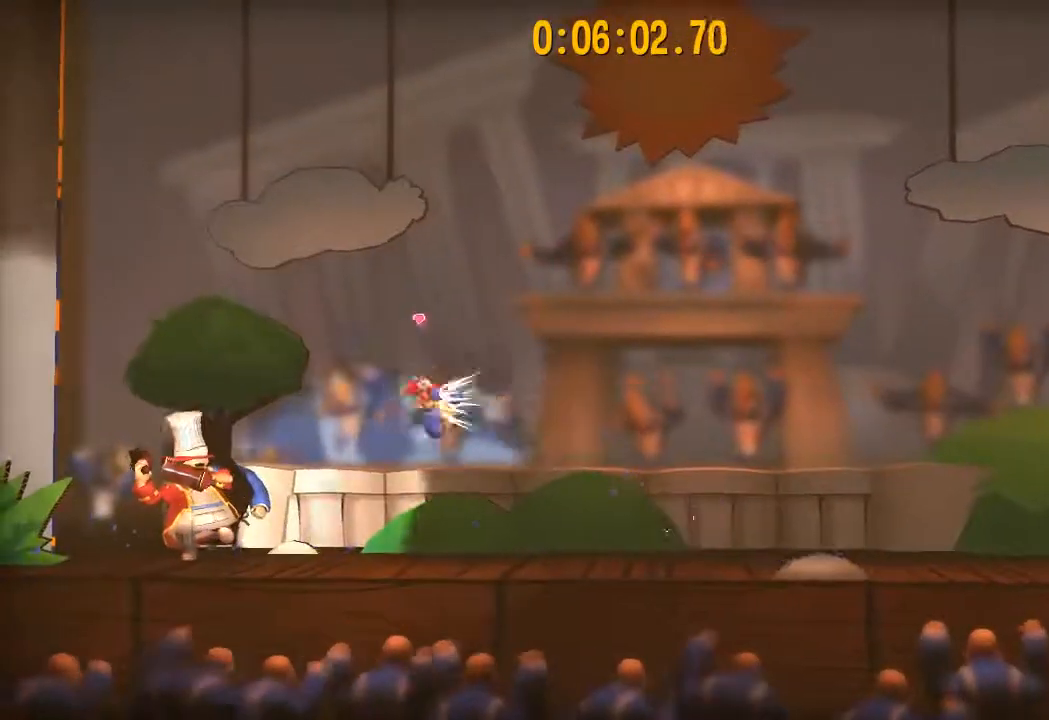
{"buttons": [], "left_stick": "center", "right_stick": "center", "events": [[83, "R2", "up"], [117, "L2", "up"], [167, "left_stick", "center"], [183, "R2", "down"], [233, "R2", "up"]]}
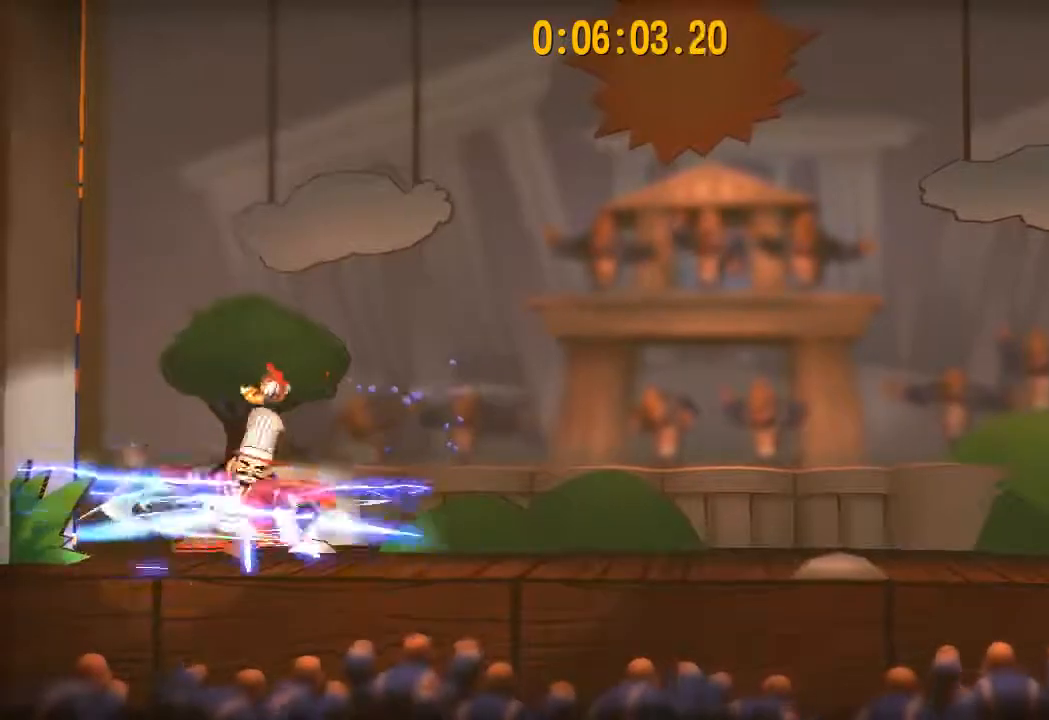
{"buttons": [], "left_stick": "up-right", "right_stick": "center", "events": [[83, "left_stick", "up-right"]]}
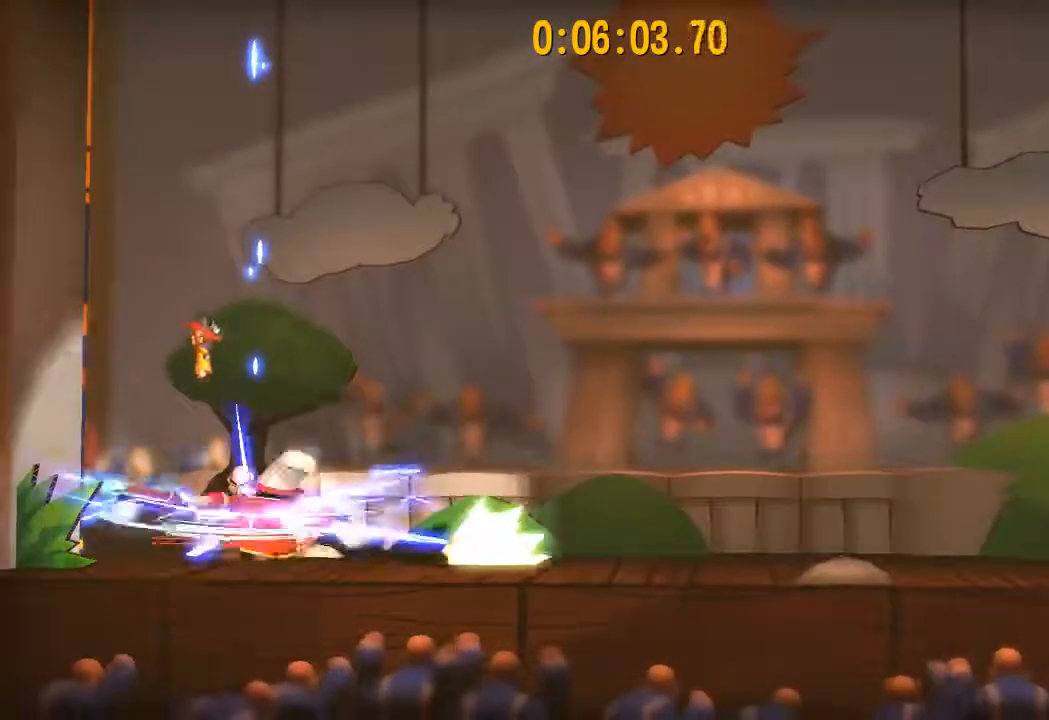
{"buttons": [], "left_stick": "left", "right_stick": "center", "events": [[300, "left_stick", "left"]]}
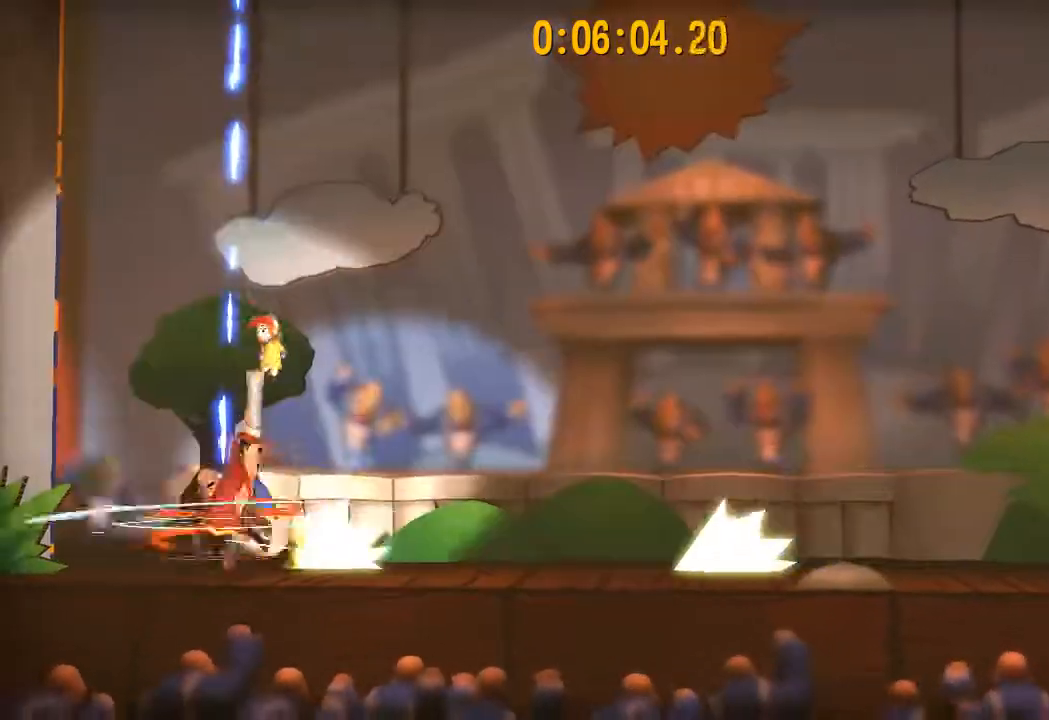
{"buttons": [], "left_stick": "right", "right_stick": "center", "events": [[467, "left_stick", "right"]]}
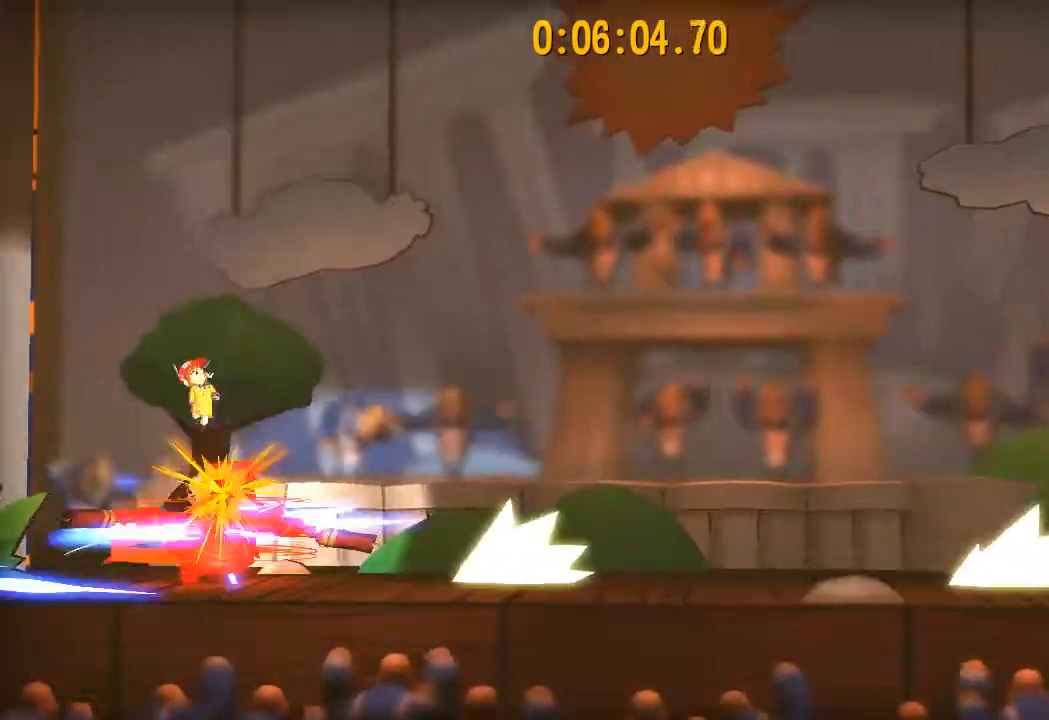
{"buttons": [], "left_stick": "right", "right_stick": "center", "events": []}
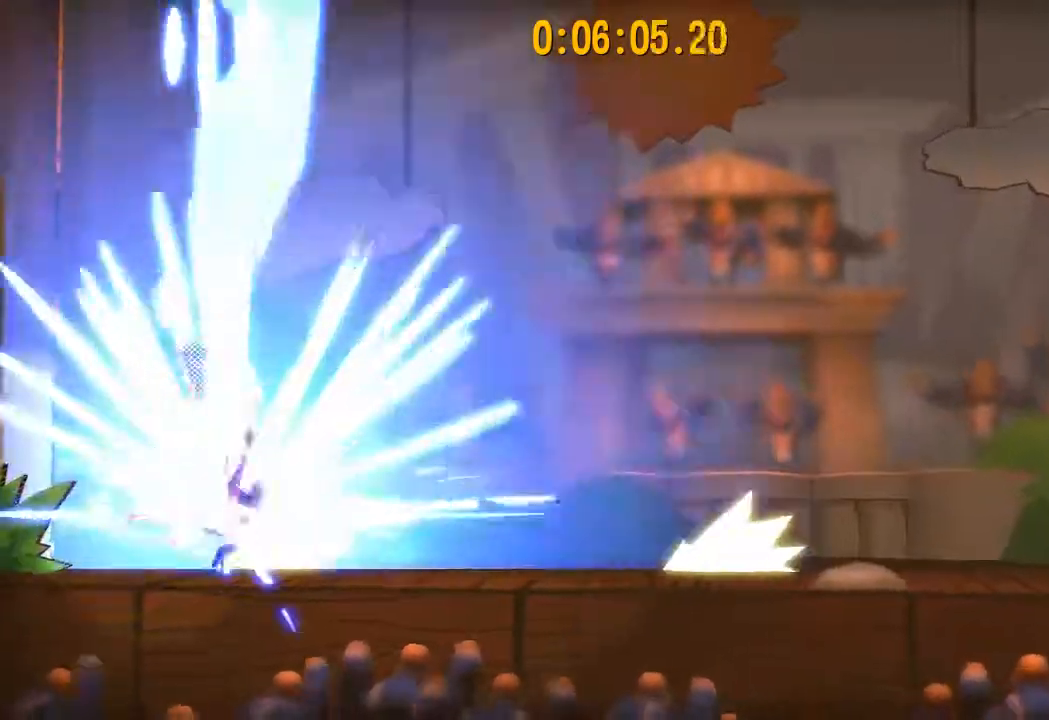
{"buttons": [], "left_stick": "left", "right_stick": "center", "events": [[200, "left_stick", "left"]]}
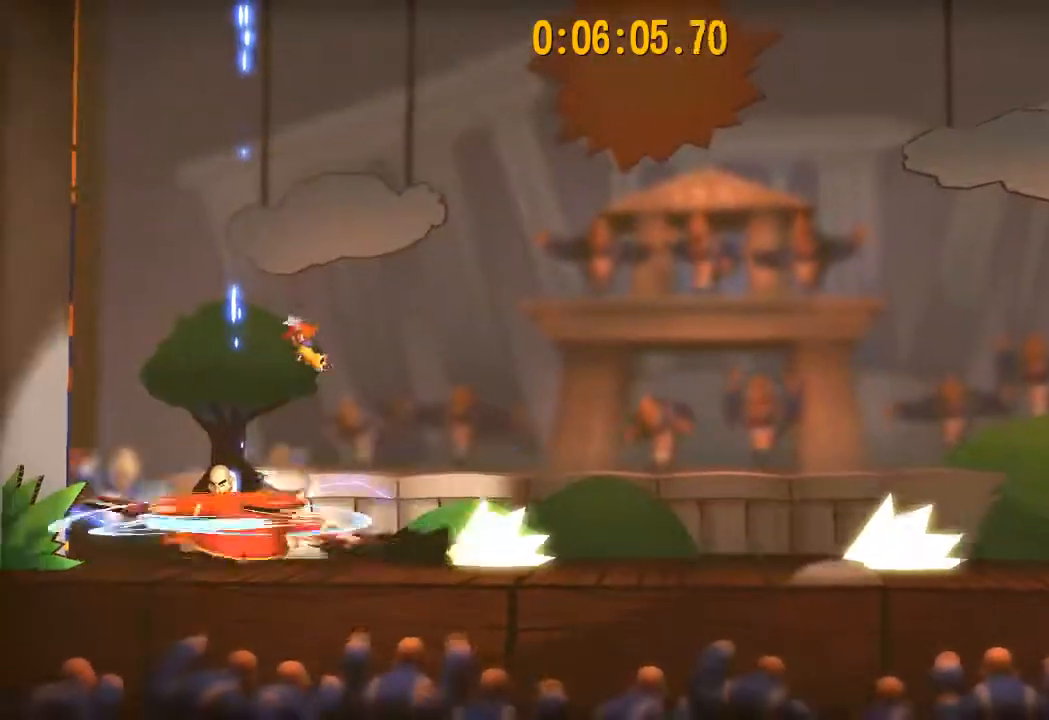
{"buttons": [], "left_stick": "right", "right_stick": "center", "events": [[417, "left_stick", "right"]]}
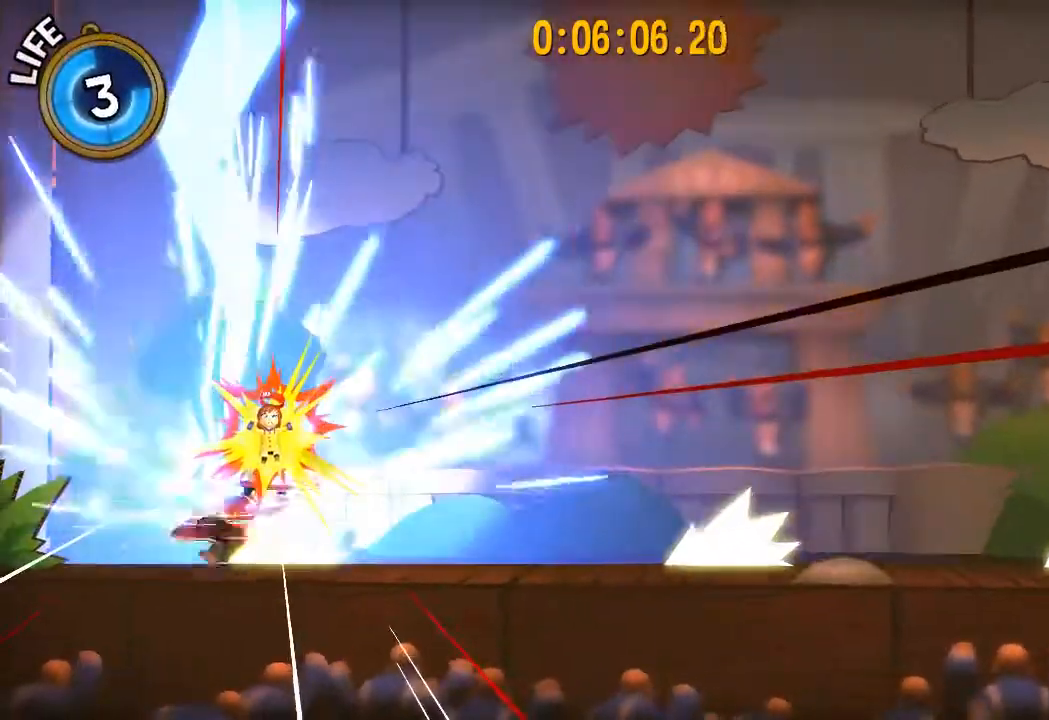
{"buttons": [], "left_stick": "left", "right_stick": "center", "events": [[383, "left_stick", "center"], [433, "left_stick", "left"]]}
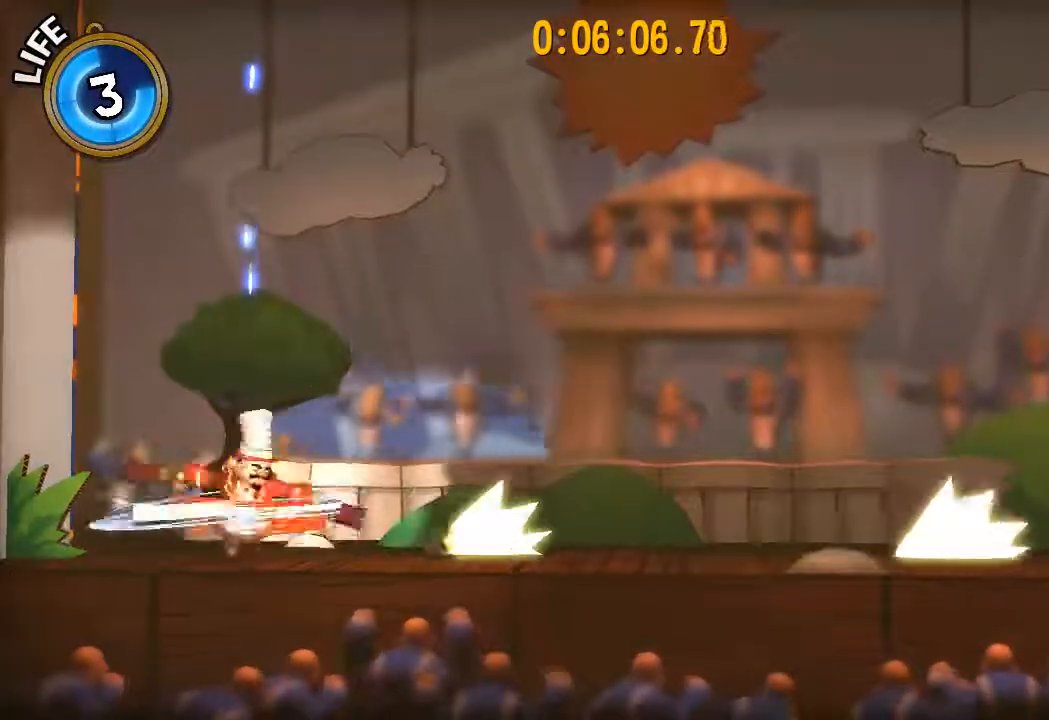
{"buttons": [], "left_stick": "center", "right_stick": "center", "events": [[67, "left_stick", "center"]]}
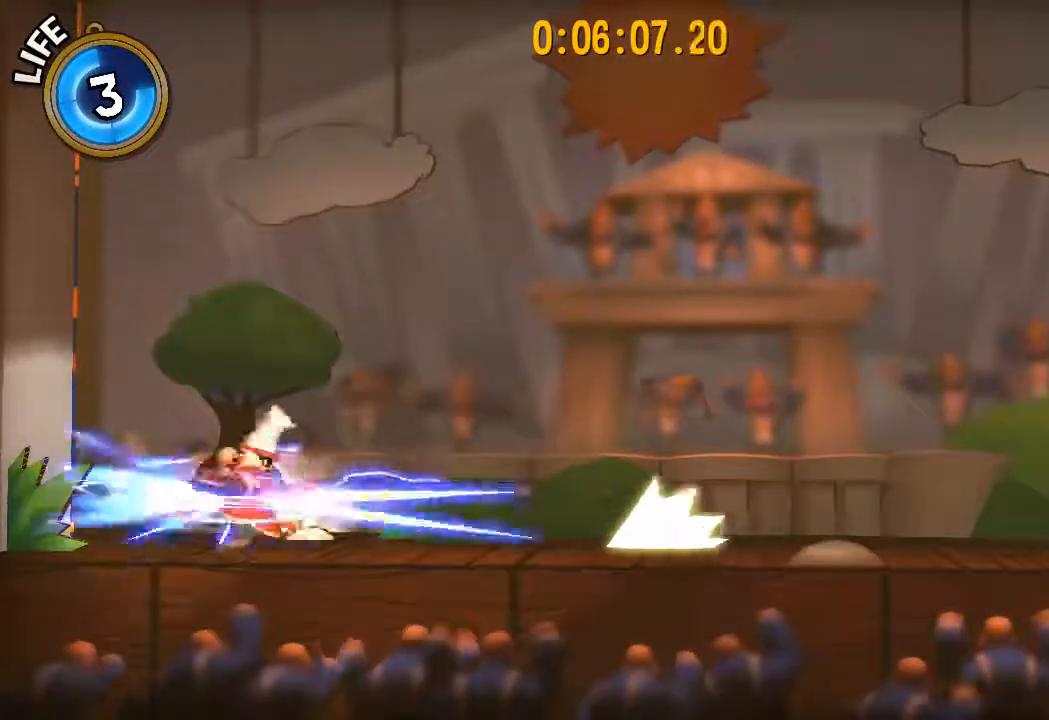
{"buttons": [], "left_stick": "left", "right_stick": "center", "events": [[350, "left_stick", "left"], [417, "SQUARE", "down"], [500, "SQUARE", "up"]]}
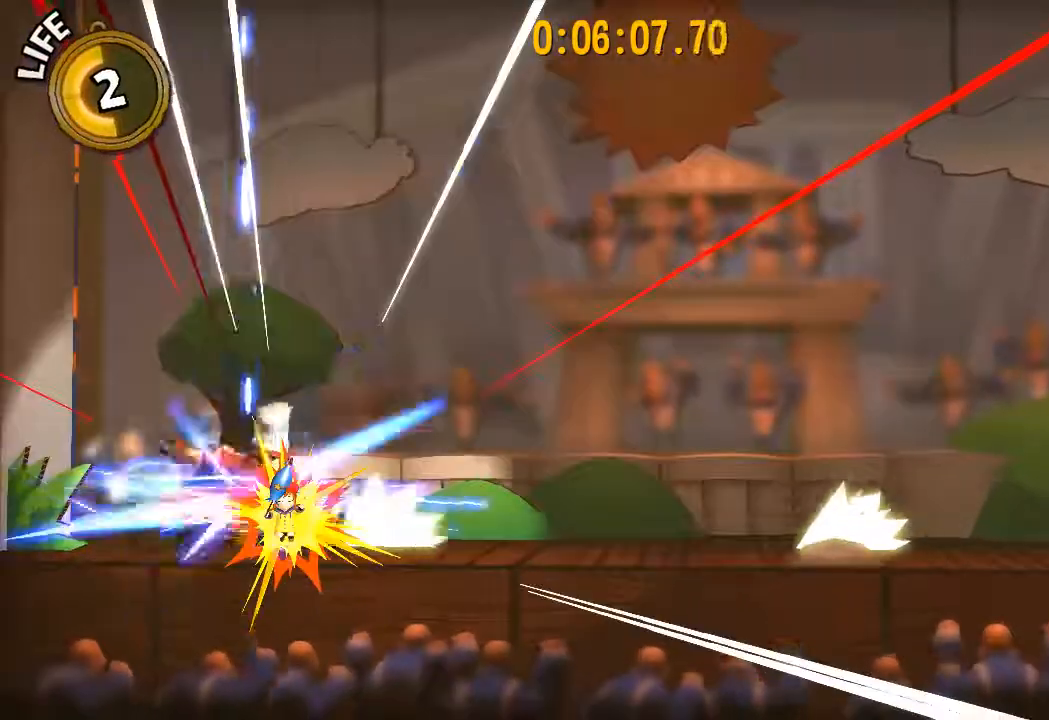
{"buttons": ["SQUARE"], "left_stick": "left", "right_stick": "center", "events": [[33, "SQUARE", "down"], [133, "SQUARE", "up"], [183, "SQUARE", "down"], [283, "SQUARE", "up"], [350, "SQUARE", "down"], [383, "SQUARE", "up"], [400, "SQUARE", "down"], [450, "SQUARE", "up"], [500, "SQUARE", "down"]]}
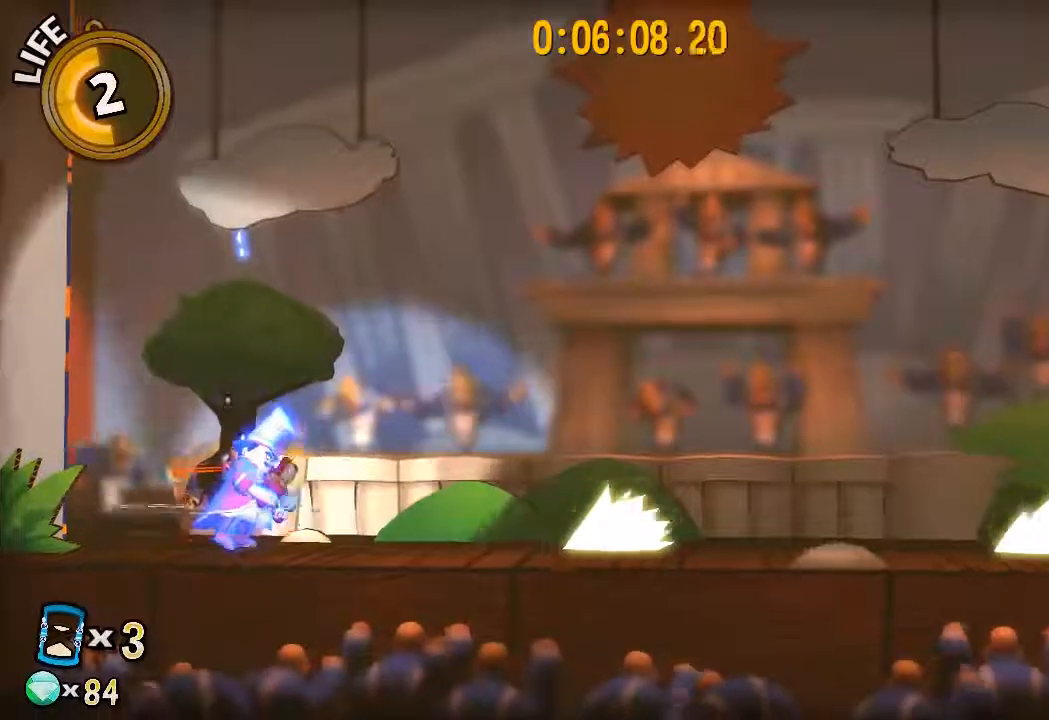
{"buttons": ["L2"], "left_stick": "right", "right_stick": "center", "events": [[33, "SQUARE", "up"], [83, "SQUARE", "down"], [167, "SQUARE", "up"], [217, "L2", "down"], [217, "left_stick", "right"]]}
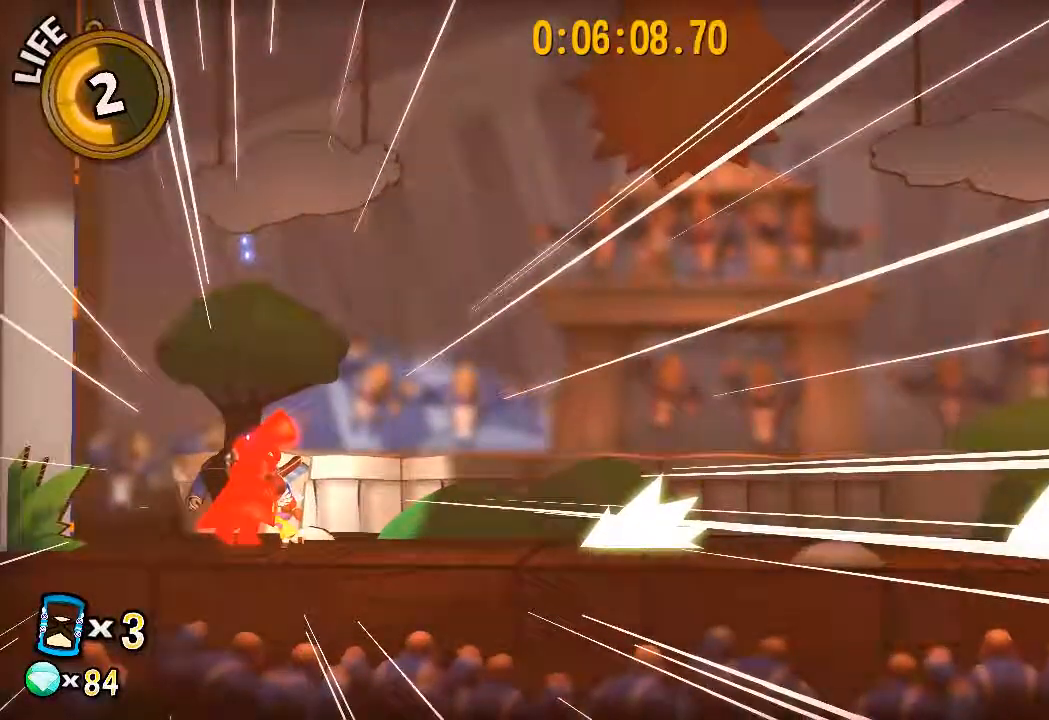
{"buttons": ["L2"], "left_stick": "right", "right_stick": "center", "events": []}